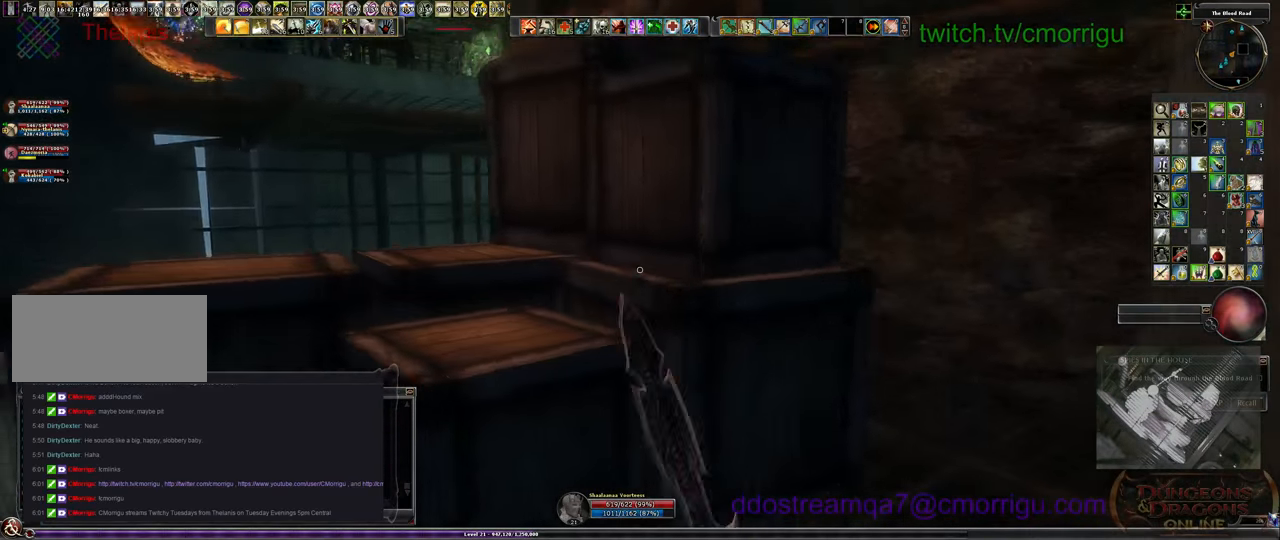
Gameplay with keyboard; each line is a JSON object with the keys held at the frame after it. "events" lists presses ("down") and releases ("up") of ".", "/", "0", "1", "2", "3", "4", "5", "6", "7", "8", "9", "a", "b", "backslash", "backspace", "c", "caps_lock", "comma", "ctrl_l", "ctrl_r", "d", "e", "equals", "escape", "f", "f1", "f10", "f11", "f12", "f2", "f3", "f4", "f5", "f6", "f7", "f8", "f9", "g", "h", "i", "j", "k", "l", "lbracket", "m", "minus", "n", "o", "p", "q", "quote", "r", "rbracket", "return", "s", "semicolon", "shift_l", "shift_r", "space", "t", "tab", "tilde", "u", "v", "w", "x", "y" and "z" between this image and that frame as [ms after this image, input, new state], when the widget could be followed in between. No other keys are recorded. Mouse input is not recorded.
{"keys": ["space", "w"], "events": [[33, "a", "up"]]}
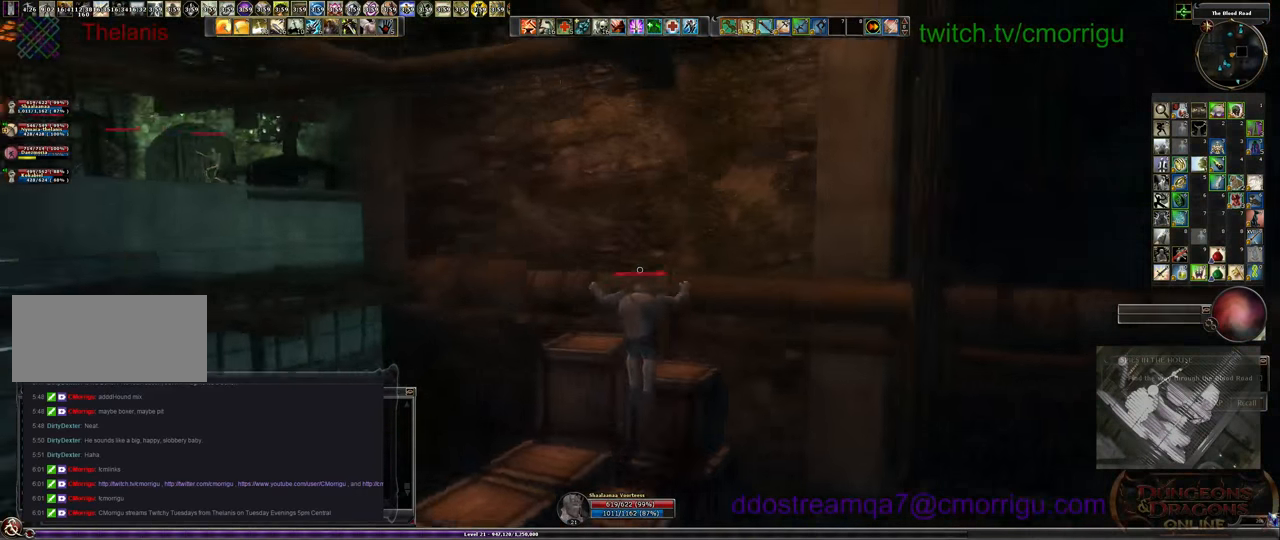
{"keys": ["space", "w"], "events": [[166, "space", "up"], [500, "space", "down"]]}
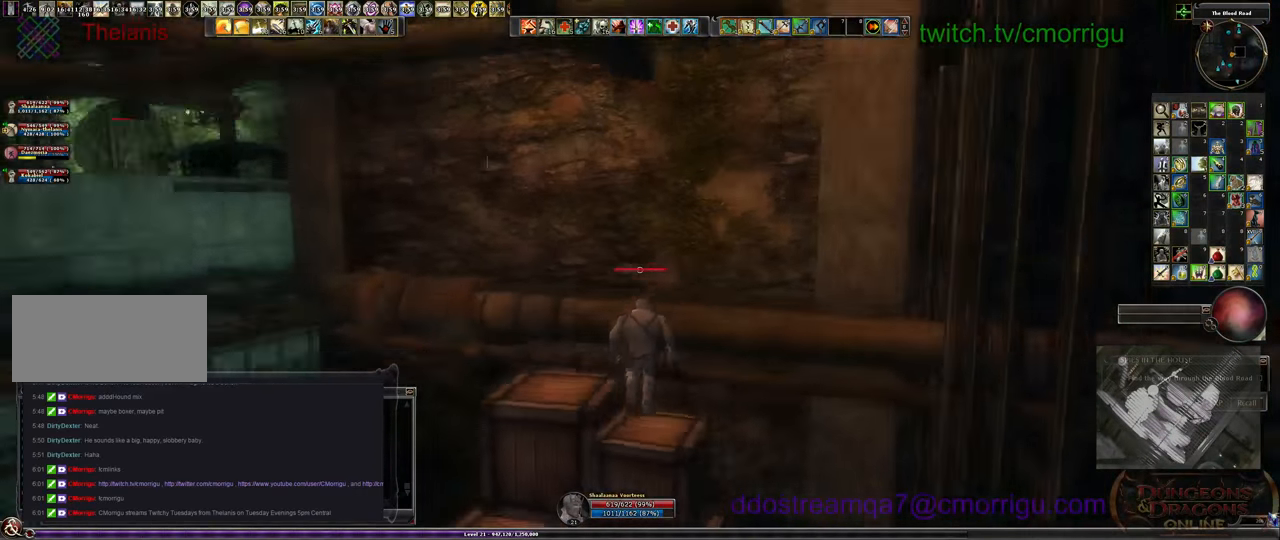
{"keys": ["w"], "events": [[200, "space", "up"]]}
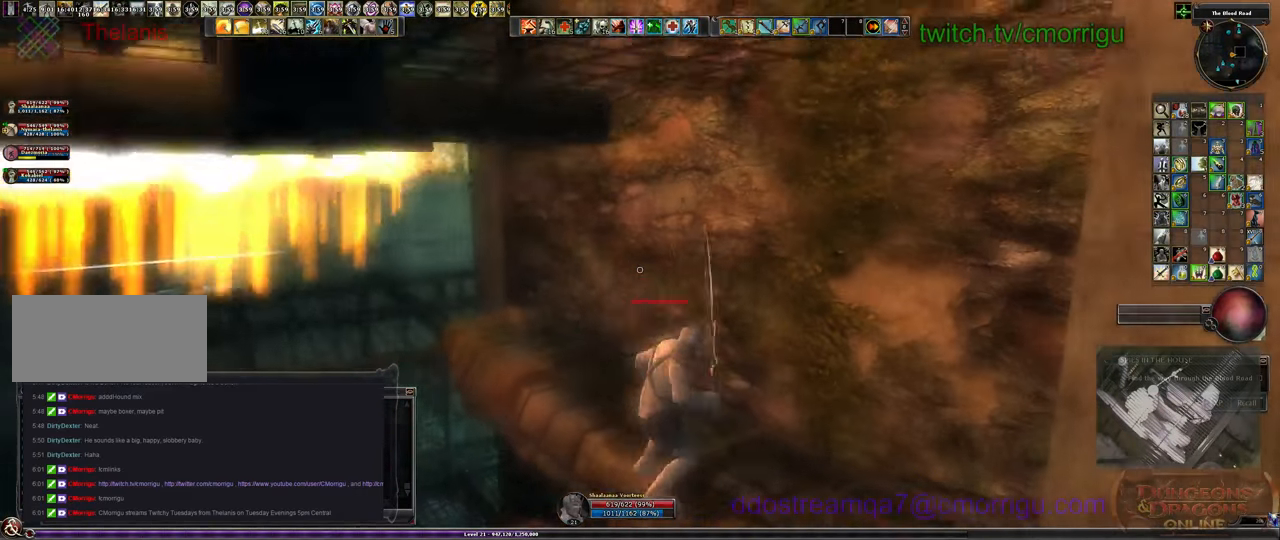
{"keys": ["w"], "events": []}
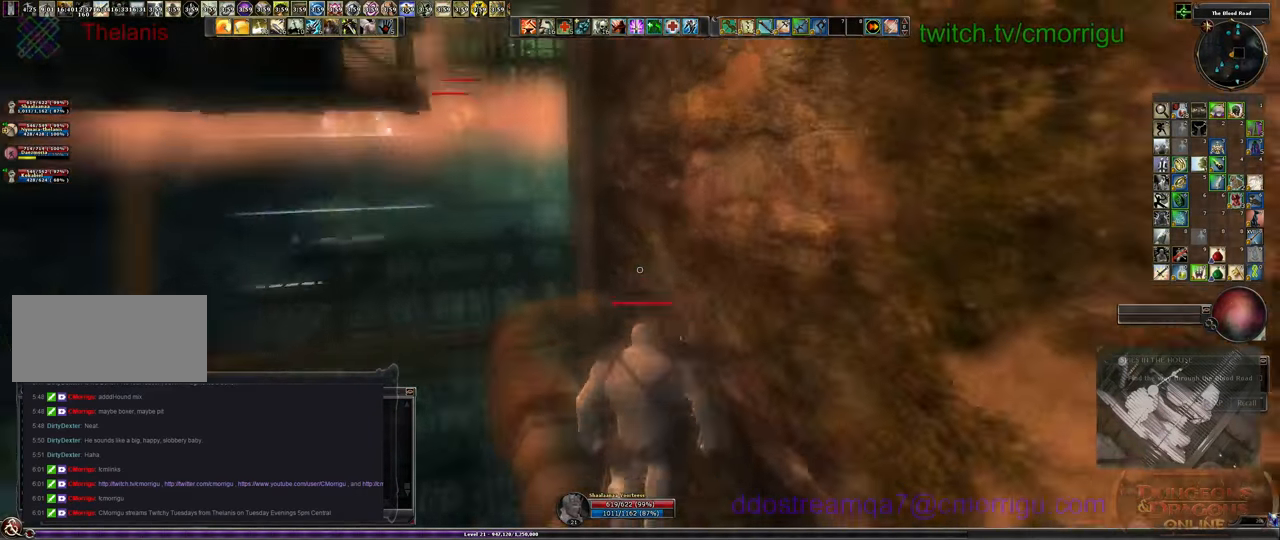
{"keys": ["w"], "events": []}
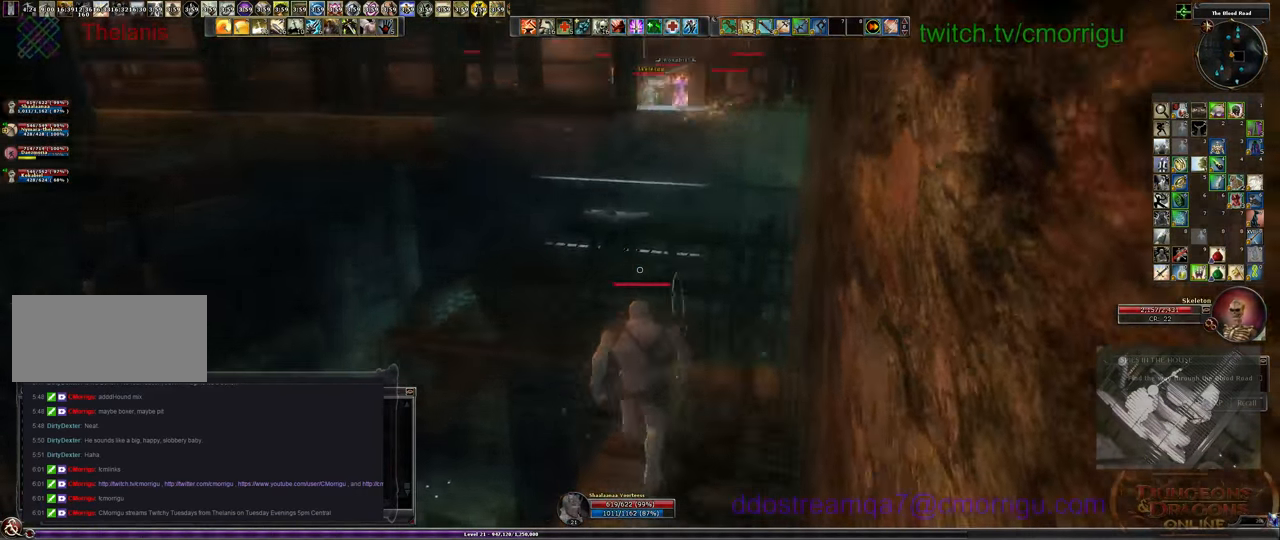
{"keys": ["w"], "events": []}
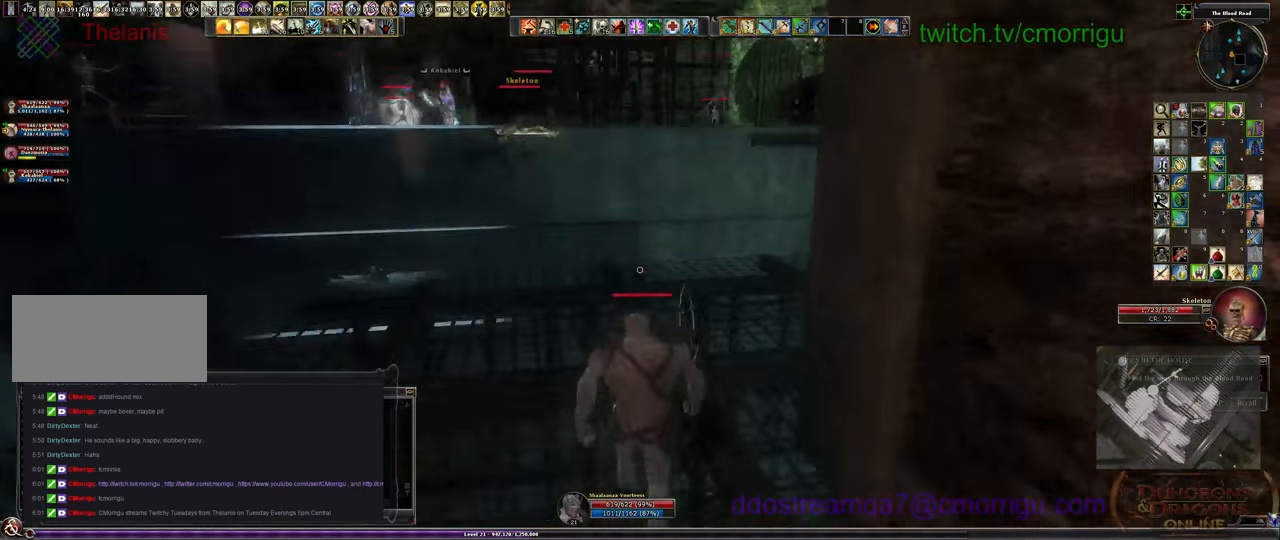
{"keys": ["w"], "events": []}
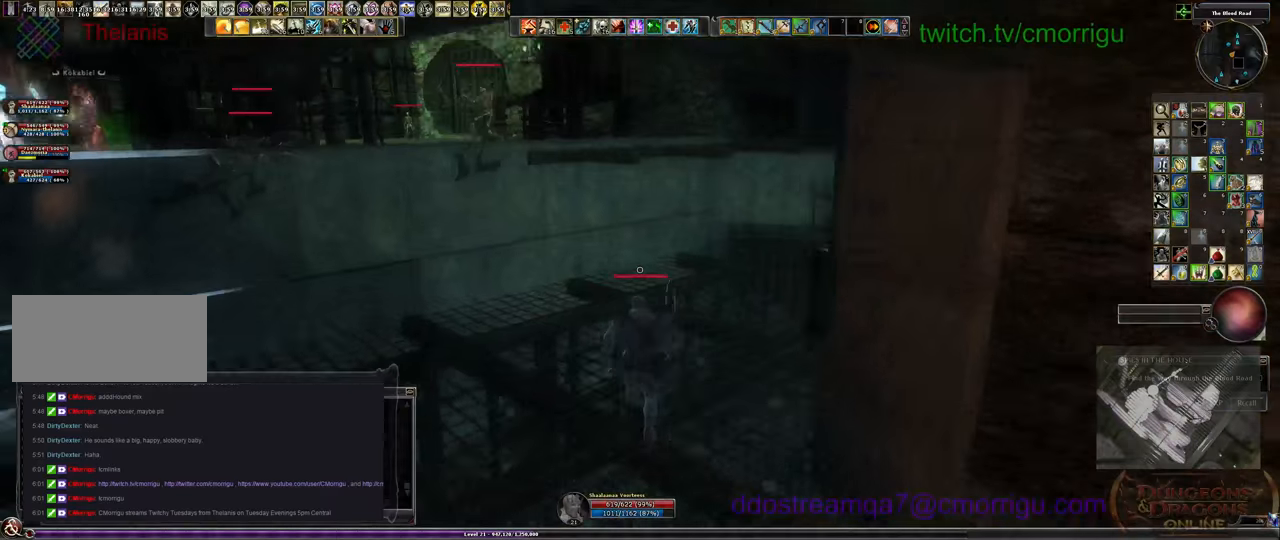
{"keys": ["w"], "events": []}
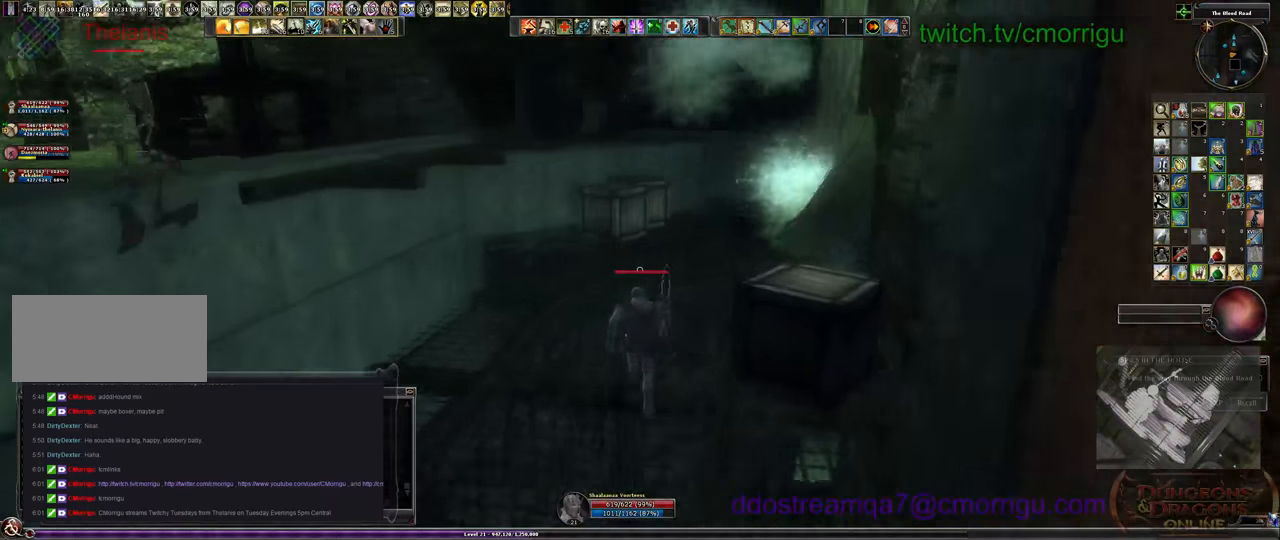
{"keys": ["w"], "events": []}
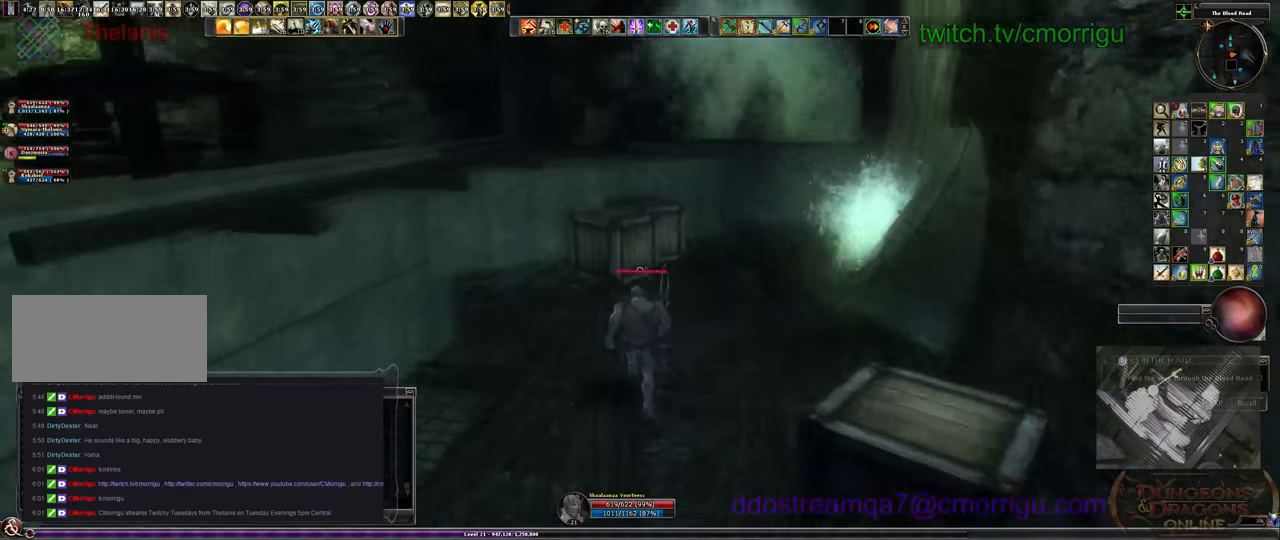
{"keys": ["w"], "events": [[200, "space", "down"], [400, "space", "up"]]}
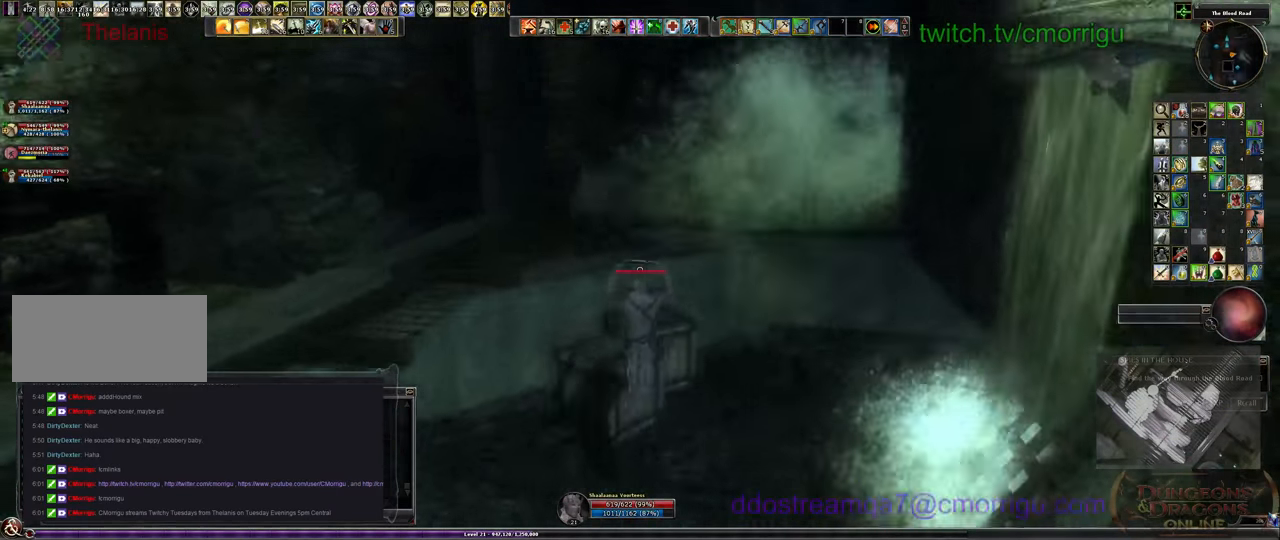
{"keys": ["w"], "events": []}
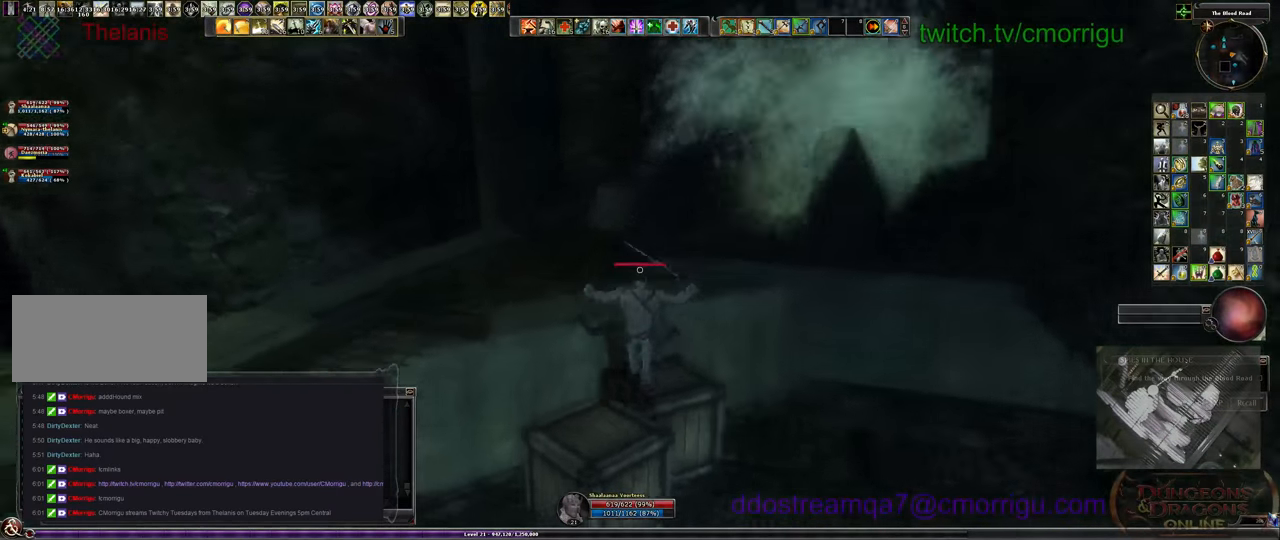
{"keys": ["w"], "events": [[167, "space", "down"], [400, "space", "up"]]}
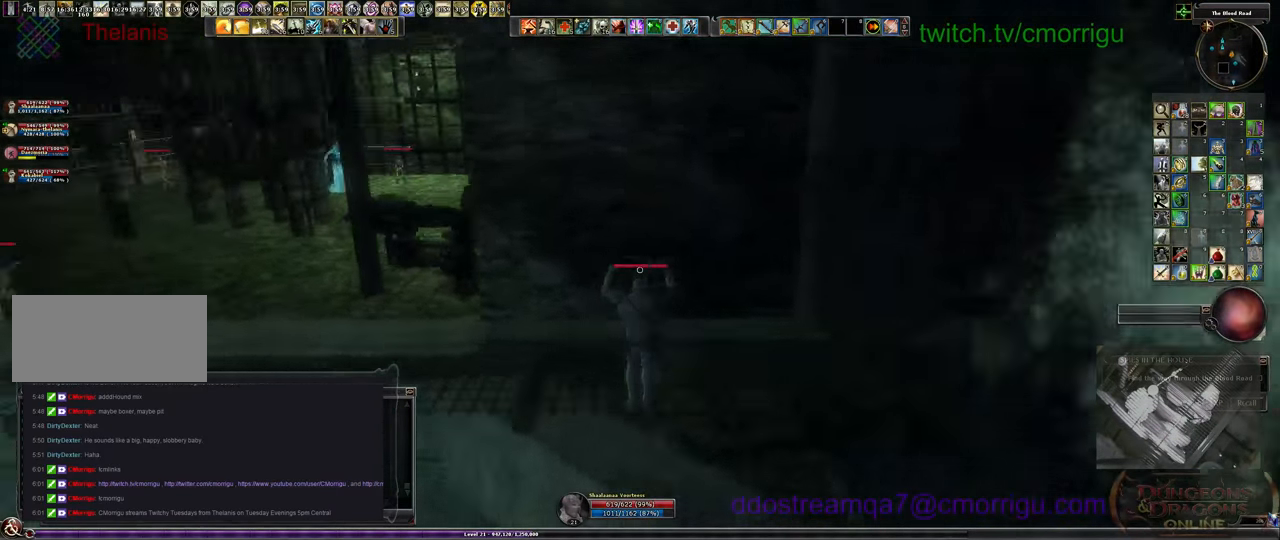
{"keys": ["w"], "events": []}
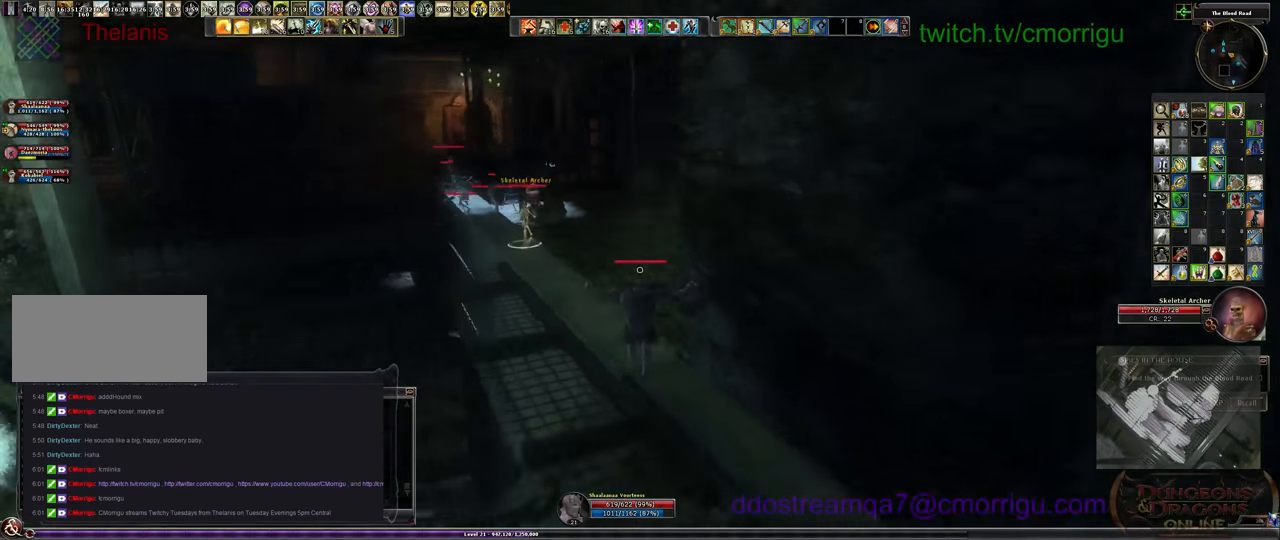
{"keys": ["w"], "events": []}
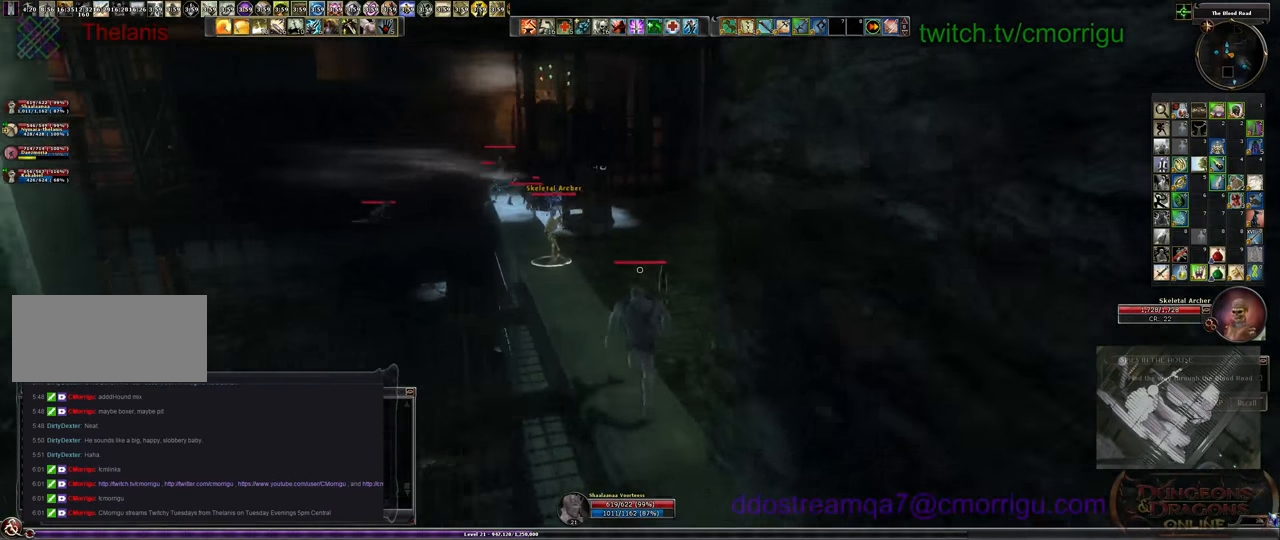
{"keys": ["w"], "events": []}
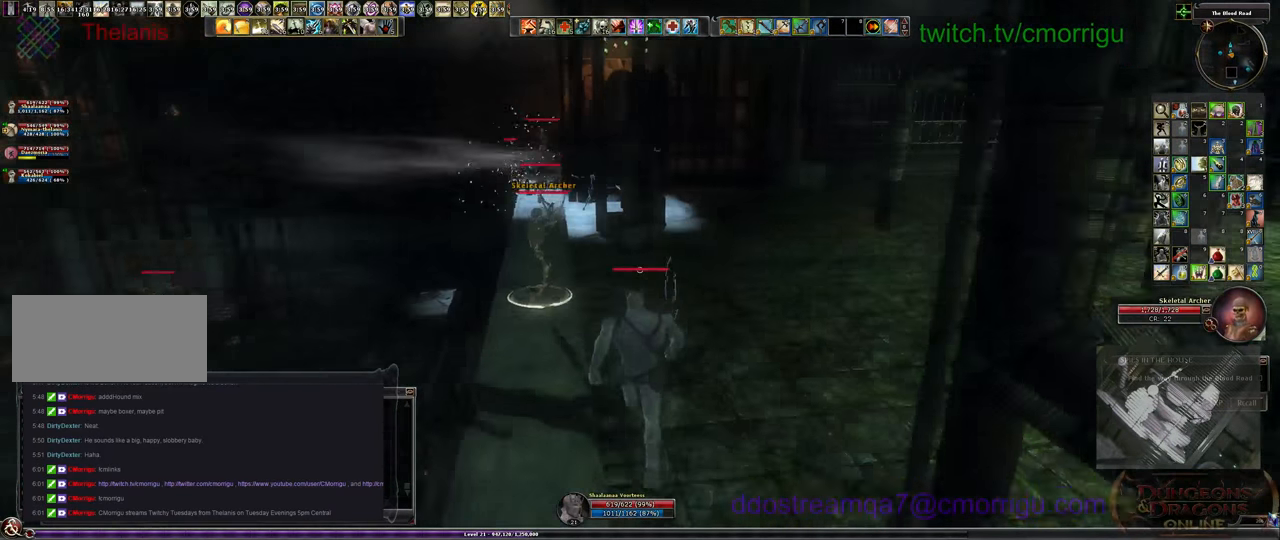
{"keys": [], "events": [[400, "w", "up"]]}
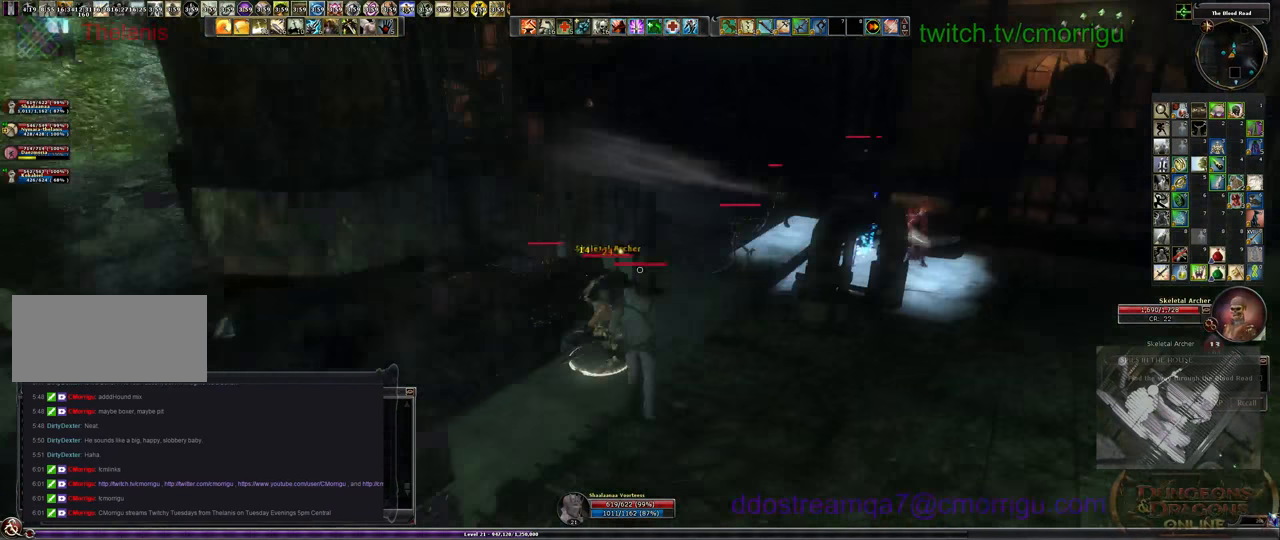
{"keys": ["1"], "events": [[500, "1", "down"]]}
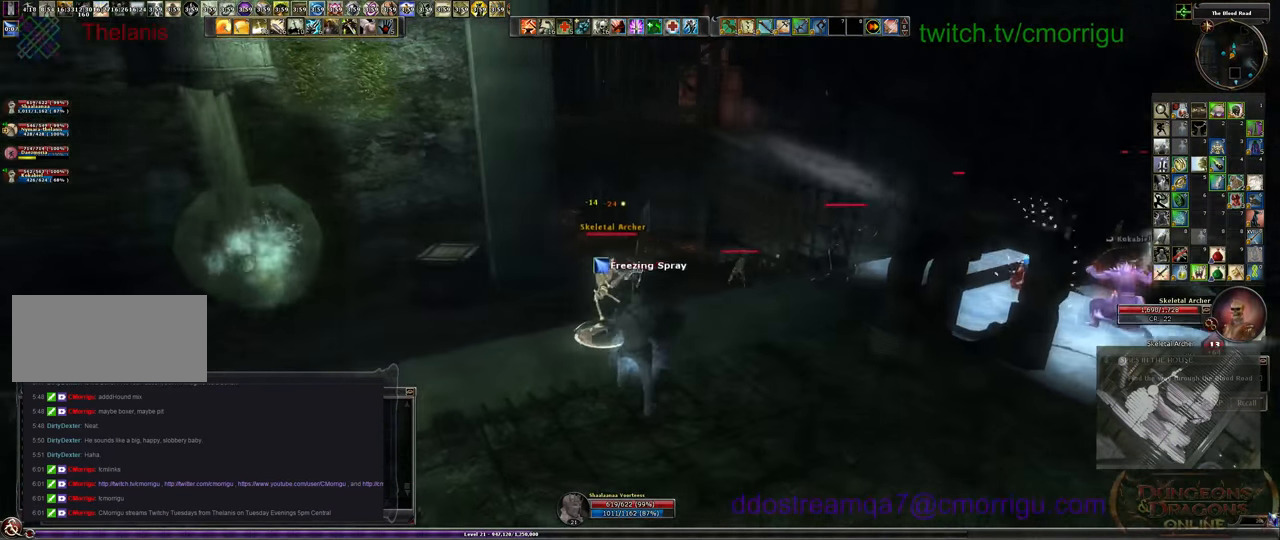
{"keys": [], "events": [[200, "1", "up"]]}
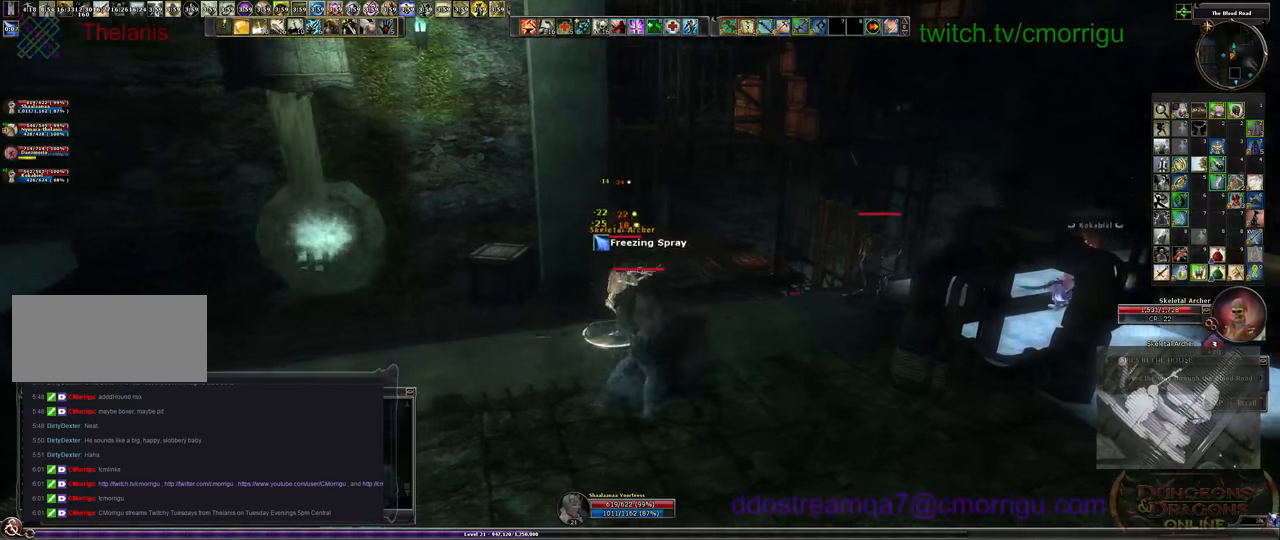
{"keys": [], "events": [[233, "a", "down"], [267, "2", "down"], [300, "w", "down"], [433, "2", "up"], [433, "a", "up"], [500, "w", "up"]]}
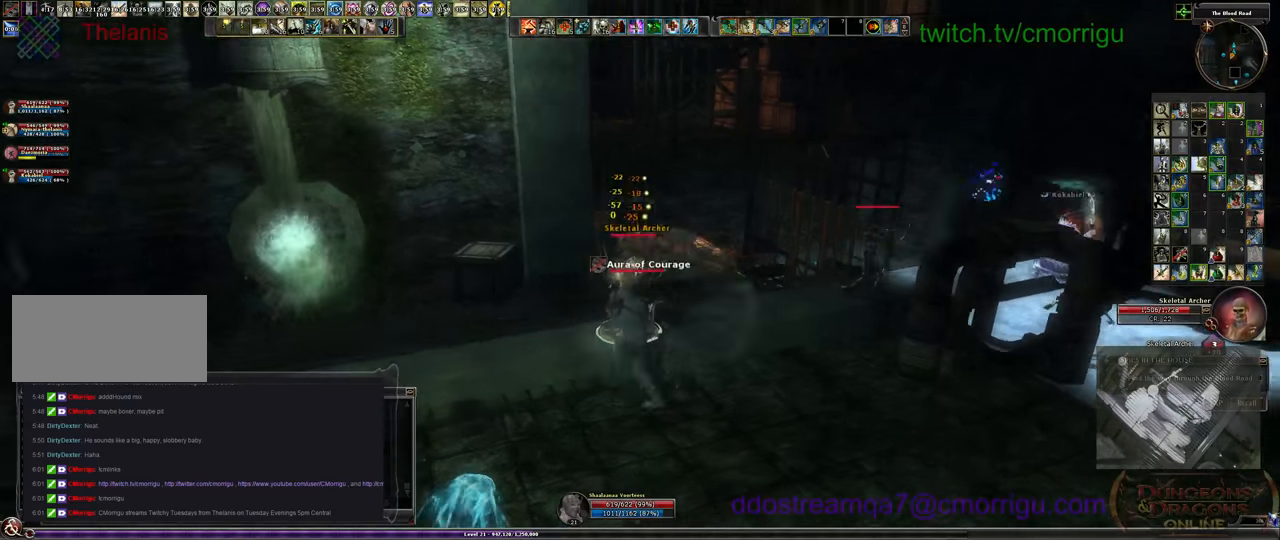
{"keys": [], "events": []}
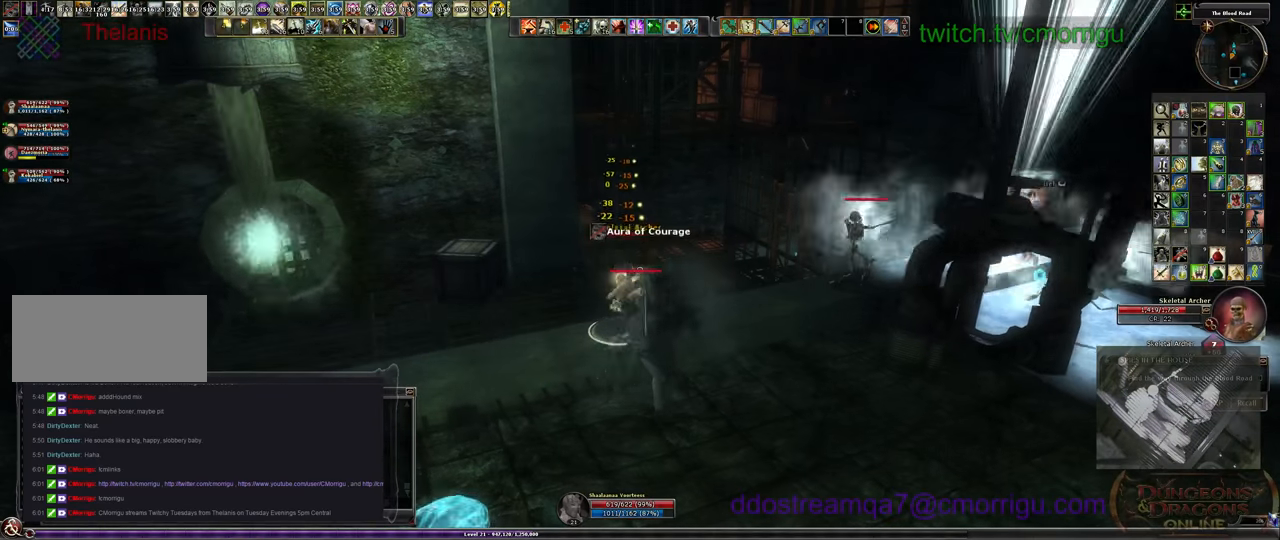
{"keys": ["a", "w"], "events": [[333, "a", "down"], [467, "w", "down"]]}
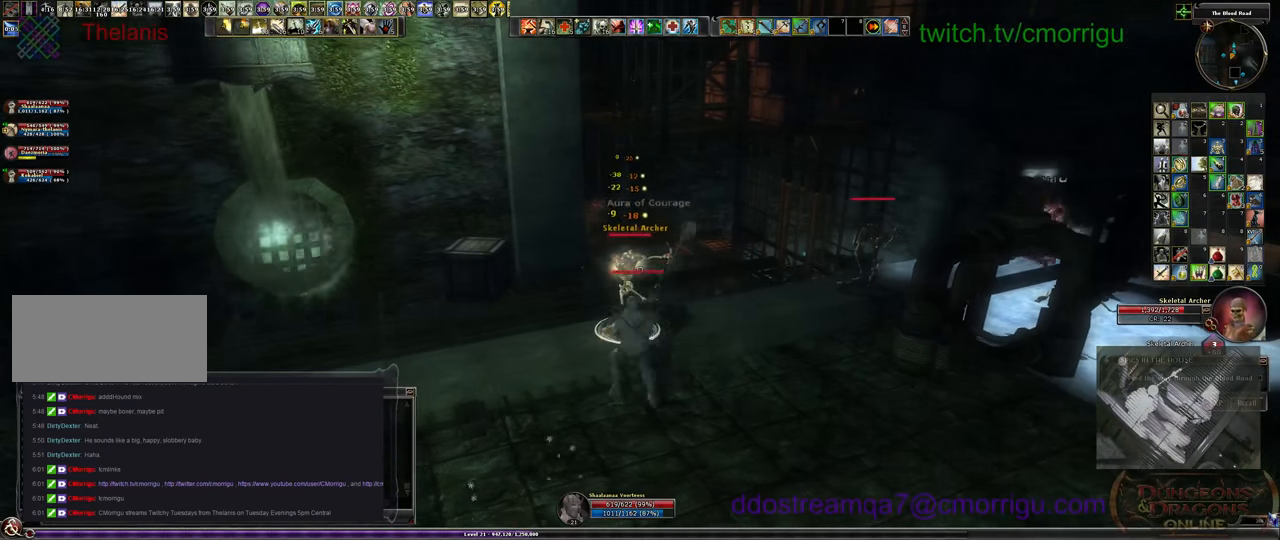
{"keys": [], "events": [[67, "a", "up"], [233, "w", "up"]]}
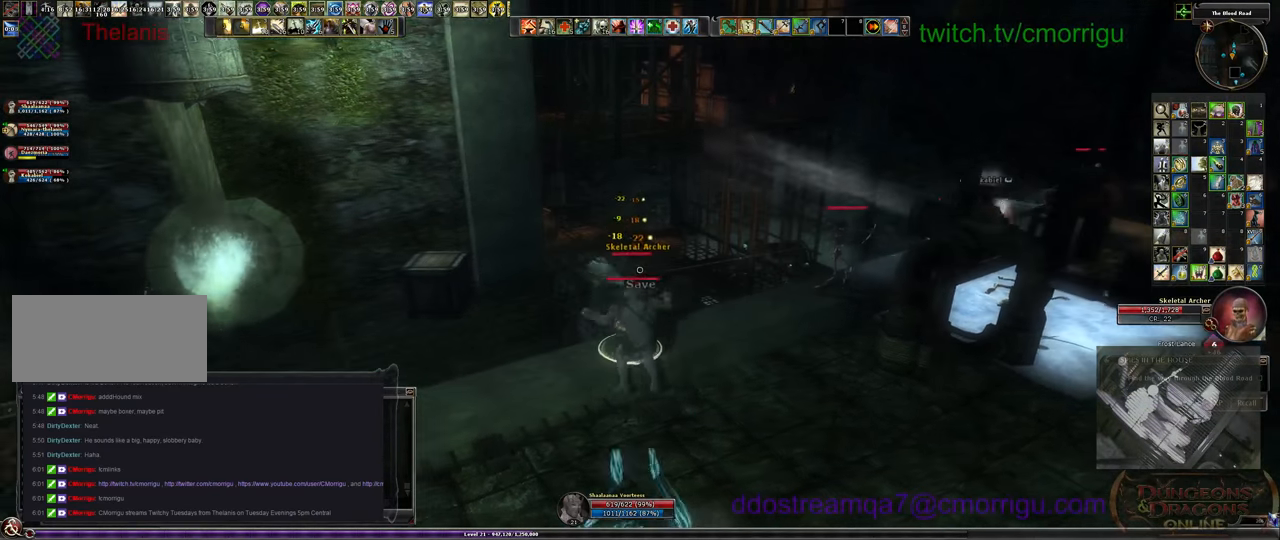
{"keys": ["3"], "events": [[400, "3", "down"]]}
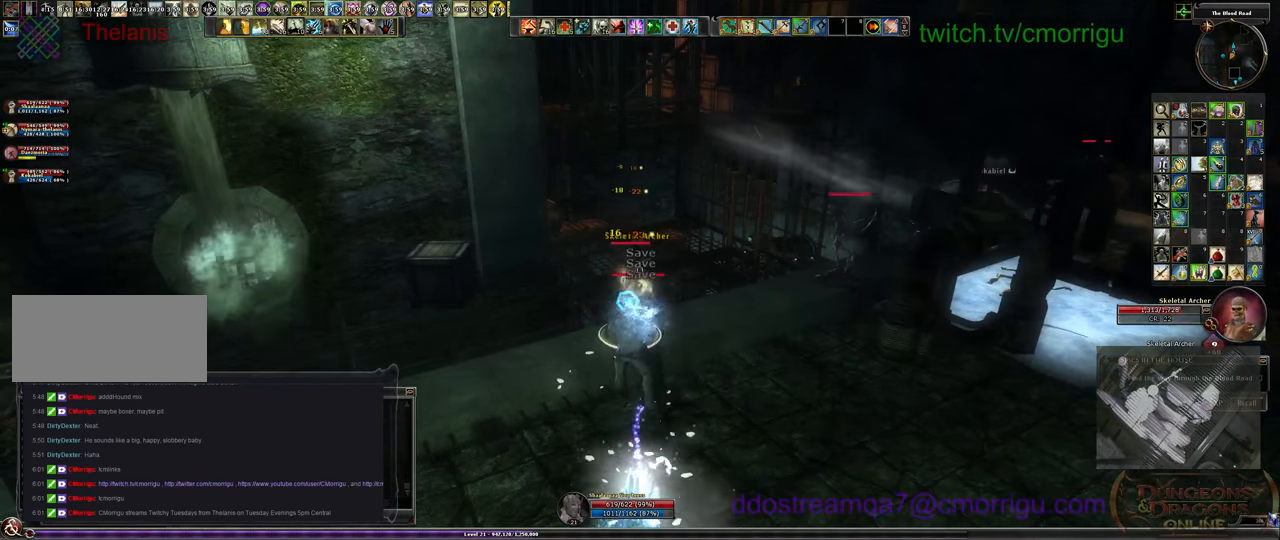
{"keys": [], "events": [[67, "3", "up"]]}
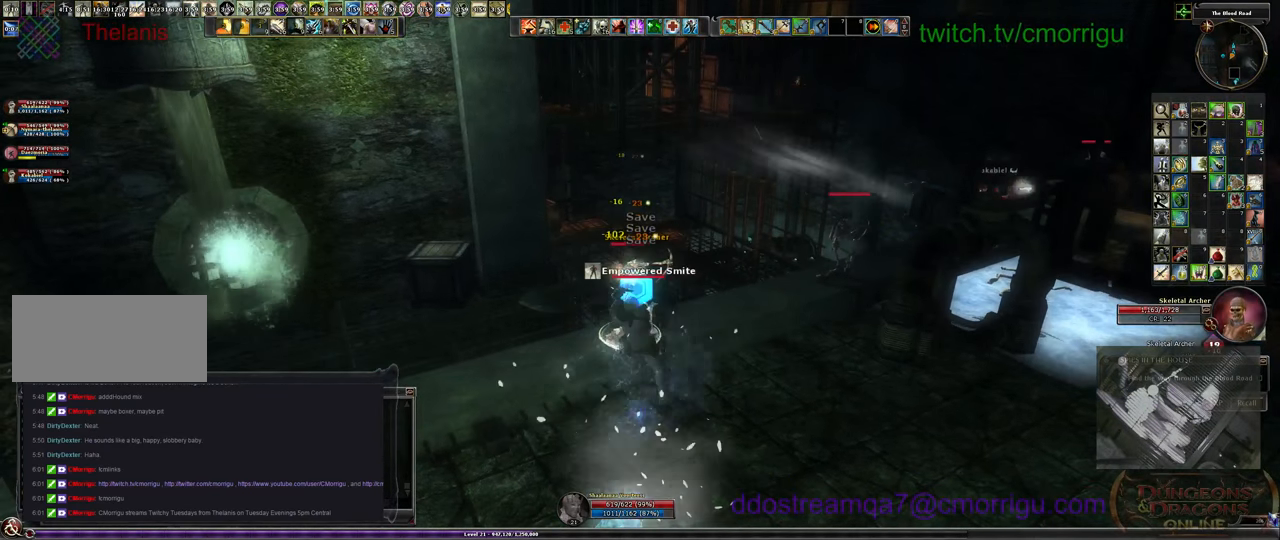
{"keys": [], "events": []}
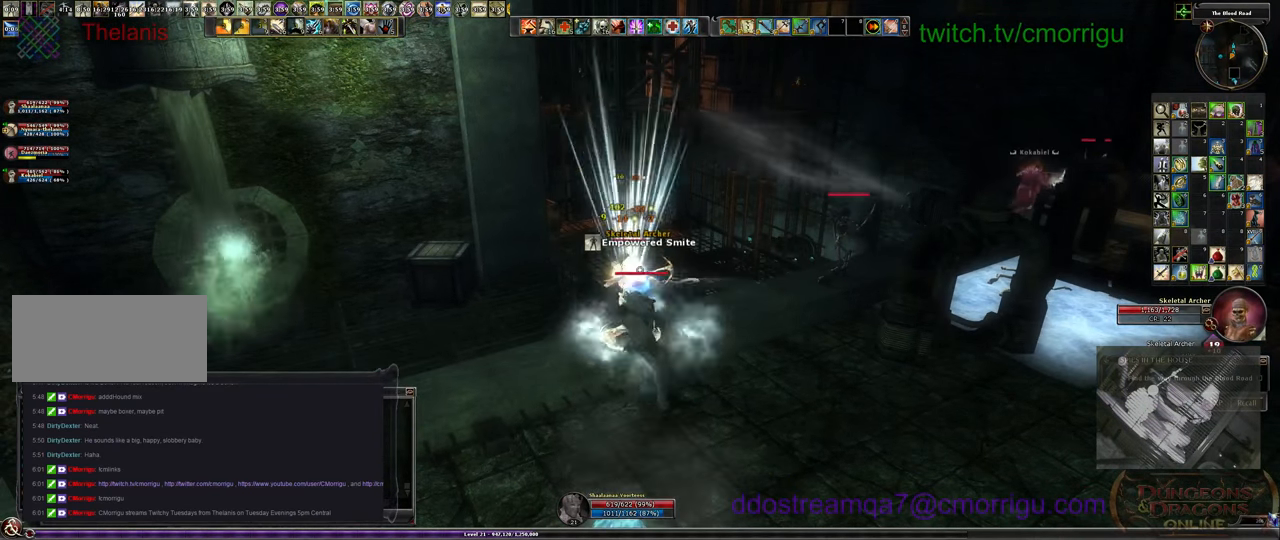
{"keys": ["1"], "events": [[500, "1", "down"]]}
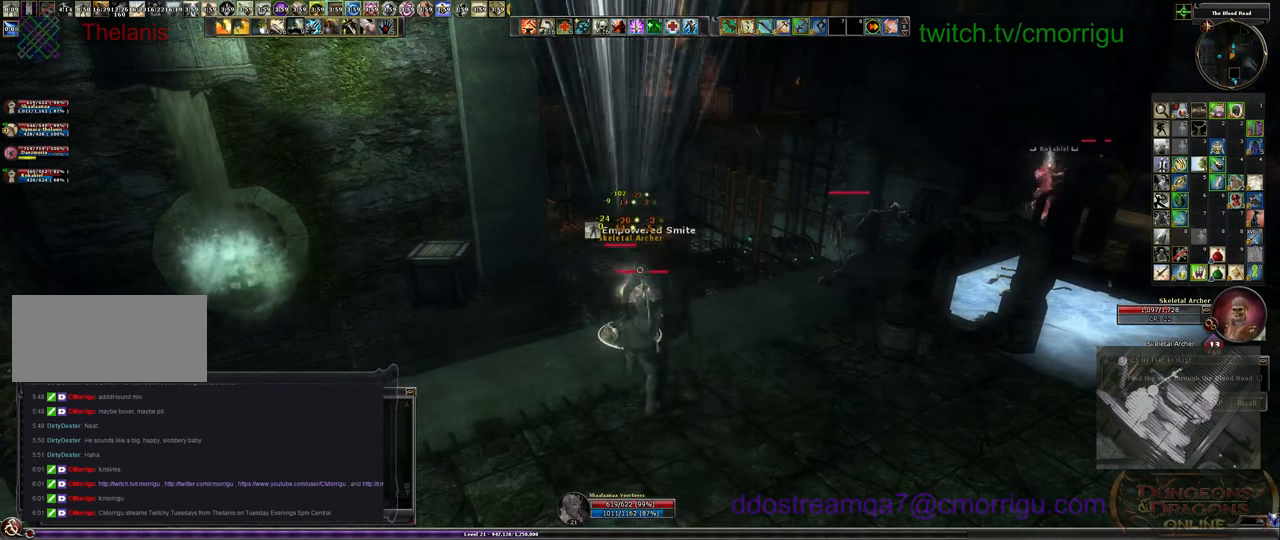
{"keys": [], "events": [[267, "1", "up"]]}
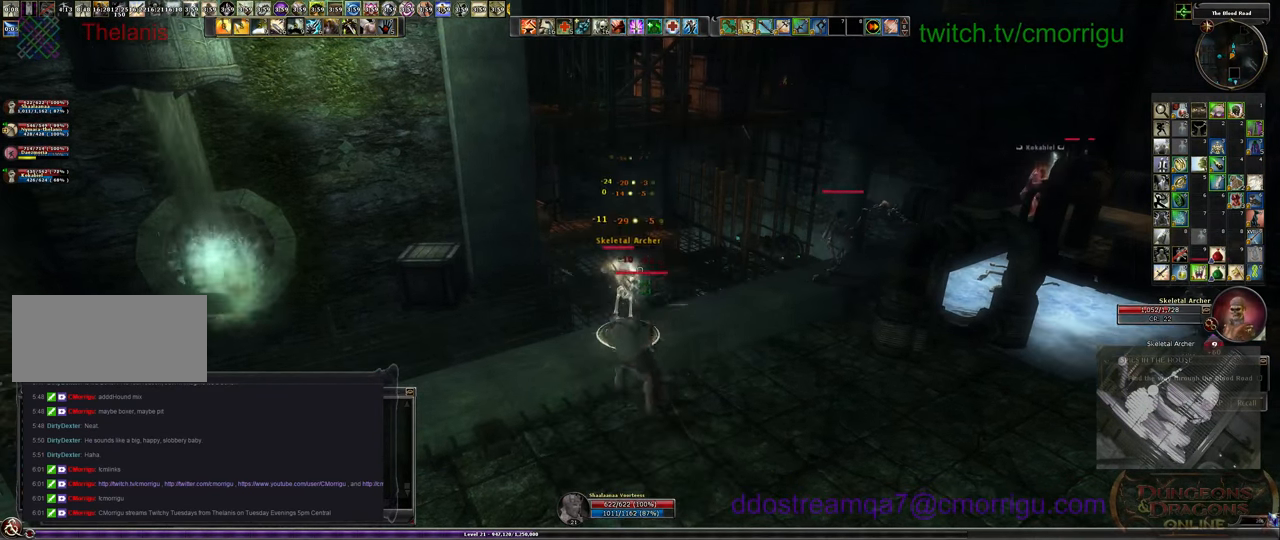
{"keys": [], "events": []}